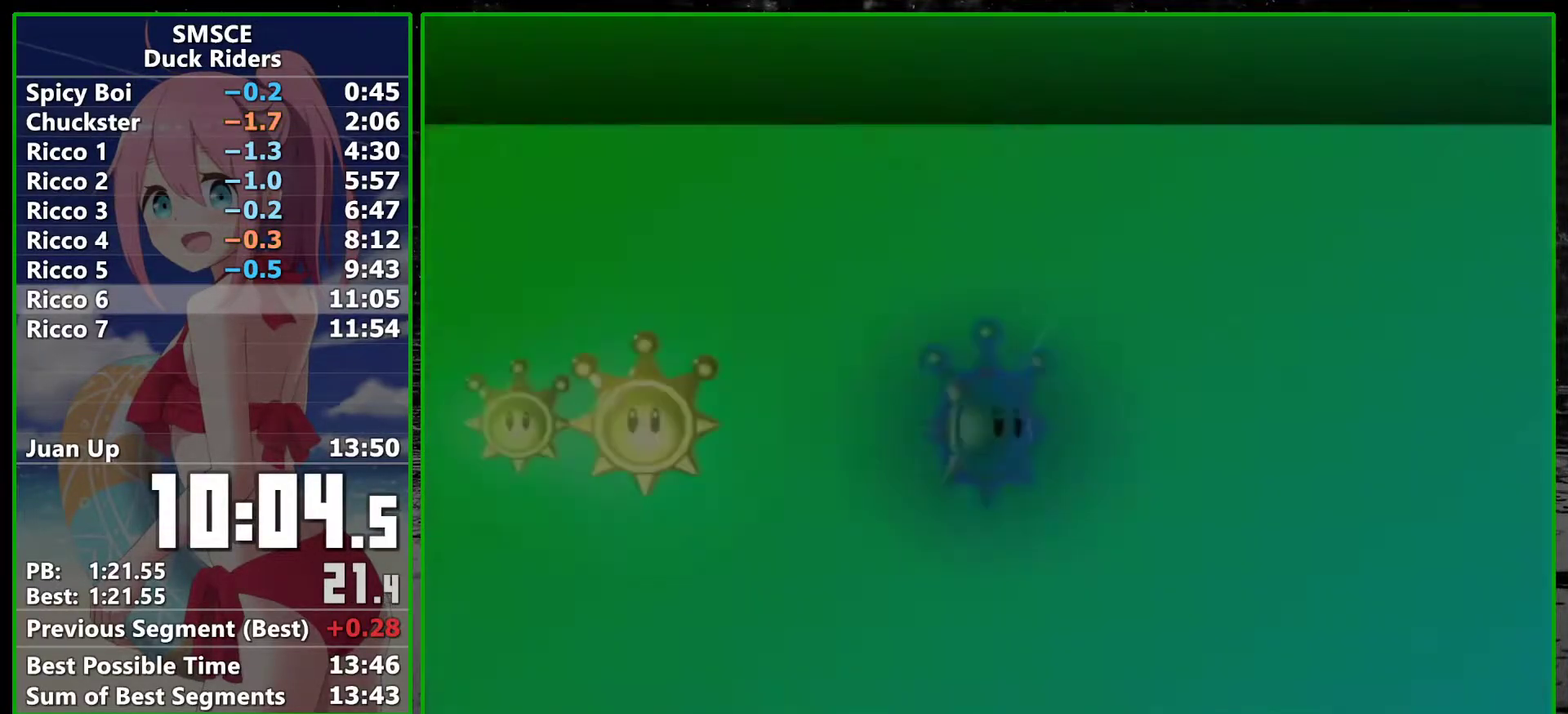
Gameplay with a controller; each line is a JSON object with the inputs held at the frame after it (dt_ms = milliseconds from this image to that frame). "events" lists button and stick changes between this image and that frame as [ms after this image, input, new state], when the widget could be followed in between. Not read: L3 R3.
{"dt_ms": 500, "buttons": ["A"], "left_stick": "center", "right_stick": "center", "events": [[17, "A", "down"], [83, "A", "up"], [333, "A", "down"], [383, "A", "up"], [483, "A", "down"]]}
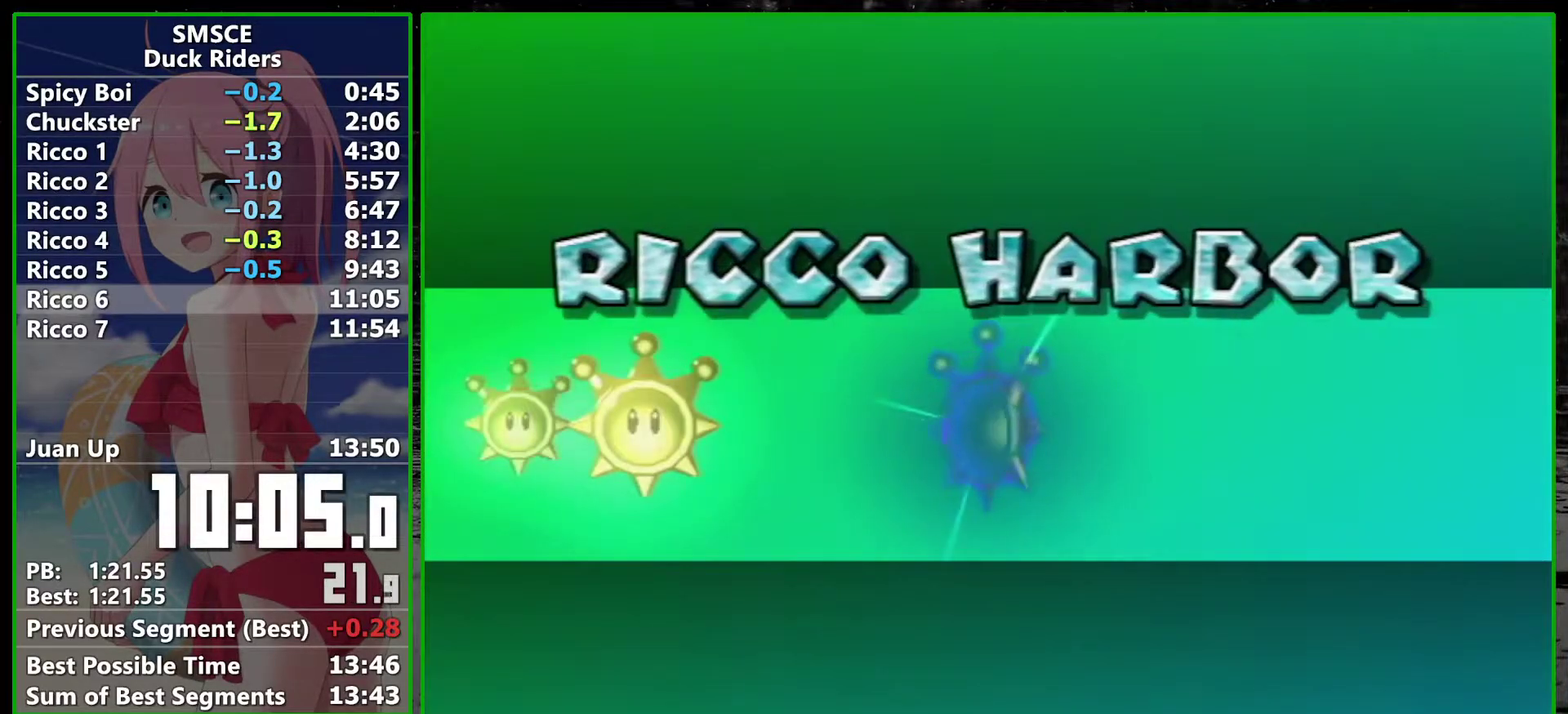
{"dt_ms": 500, "buttons": [], "left_stick": "center", "right_stick": "center", "events": [[50, "A", "up"], [133, "A", "down"], [200, "A", "up"], [267, "A", "down"], [350, "A", "up"], [417, "A", "down"], [483, "A", "up"]]}
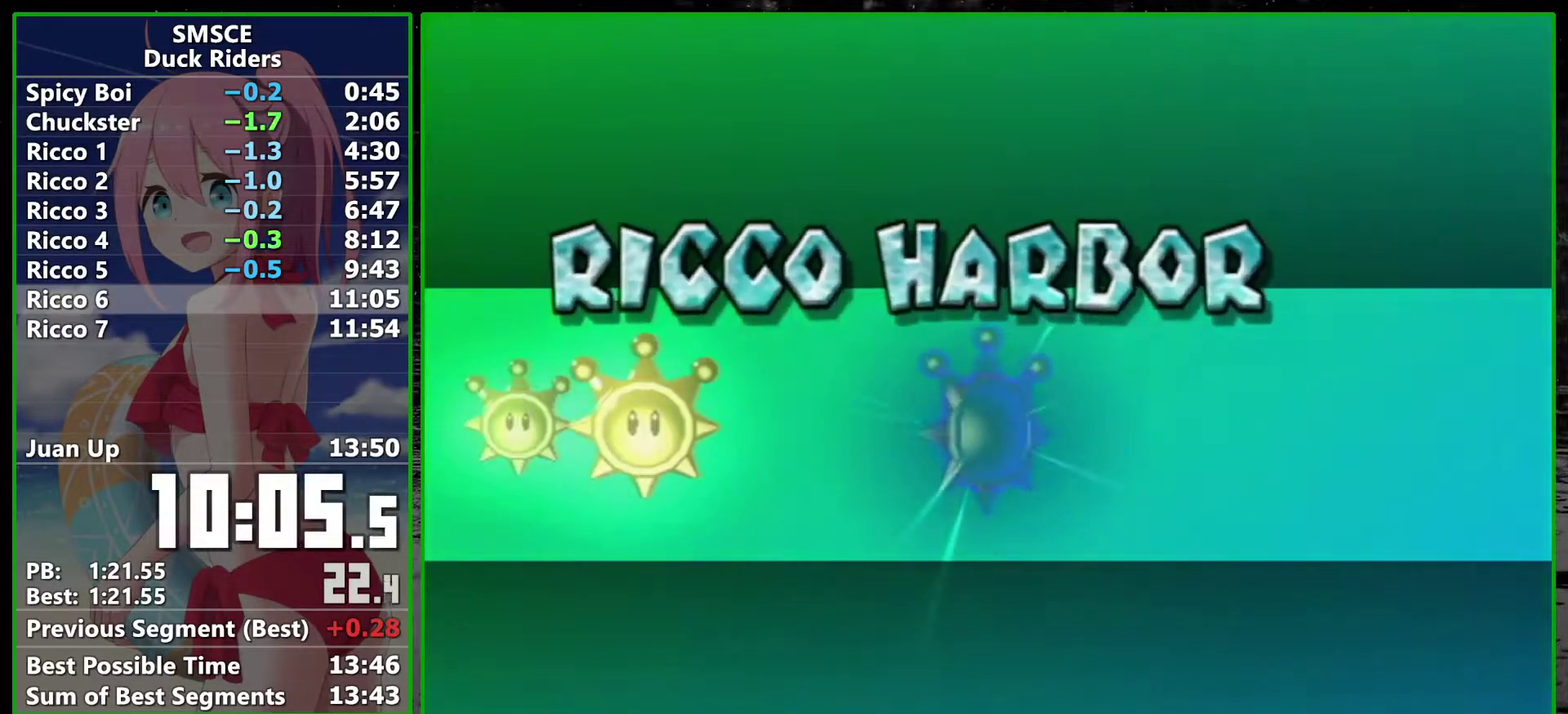
{"dt_ms": 500, "buttons": [], "left_stick": "center", "right_stick": "center", "events": [[67, "A", "down"], [133, "A", "up"], [233, "A", "down"], [300, "A", "up"], [367, "A", "down"], [417, "A", "up"]]}
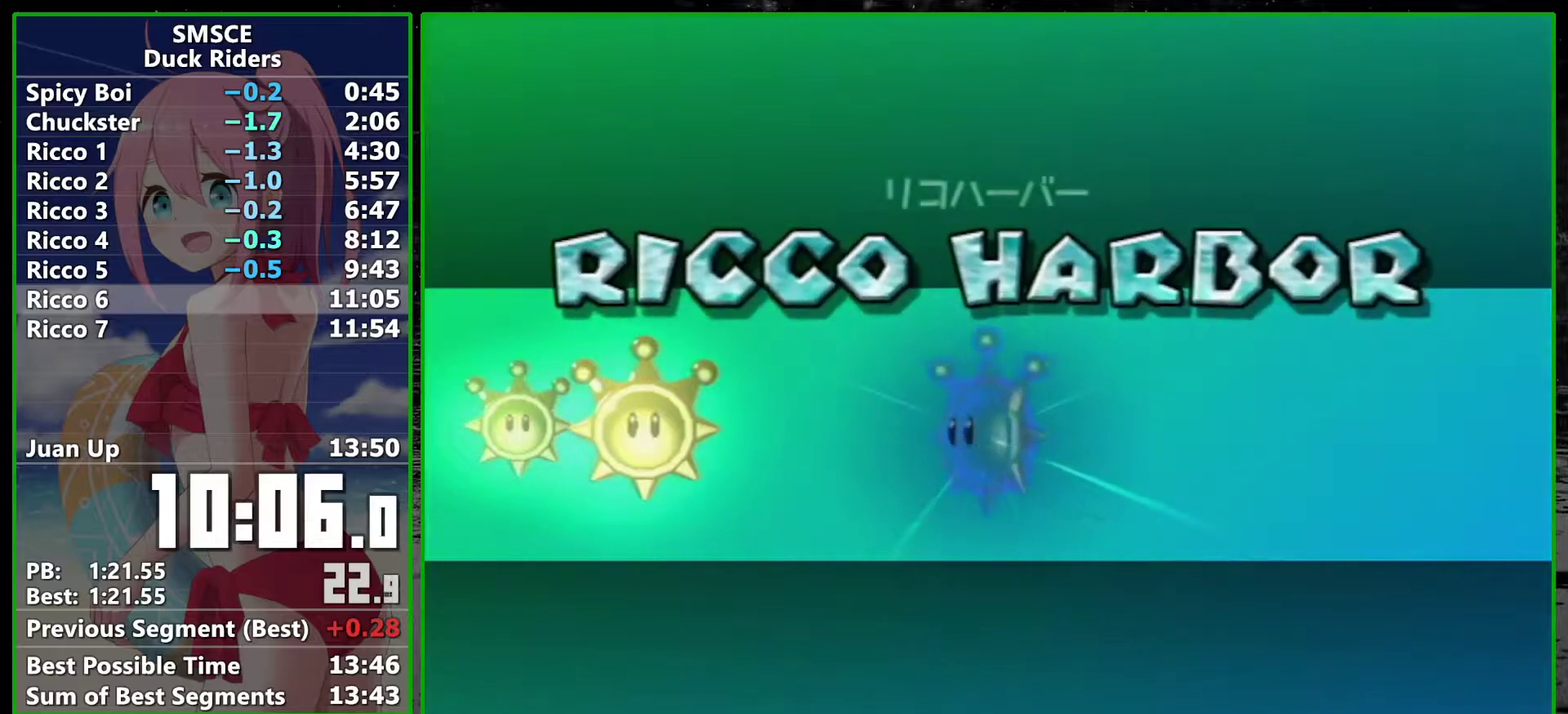
{"dt_ms": 500, "buttons": [], "left_stick": "center", "right_stick": "center", "events": [[17, "A", "down"], [67, "A", "up"], [283, "A", "down"], [350, "A", "up"], [417, "A", "down"], [483, "A", "up"]]}
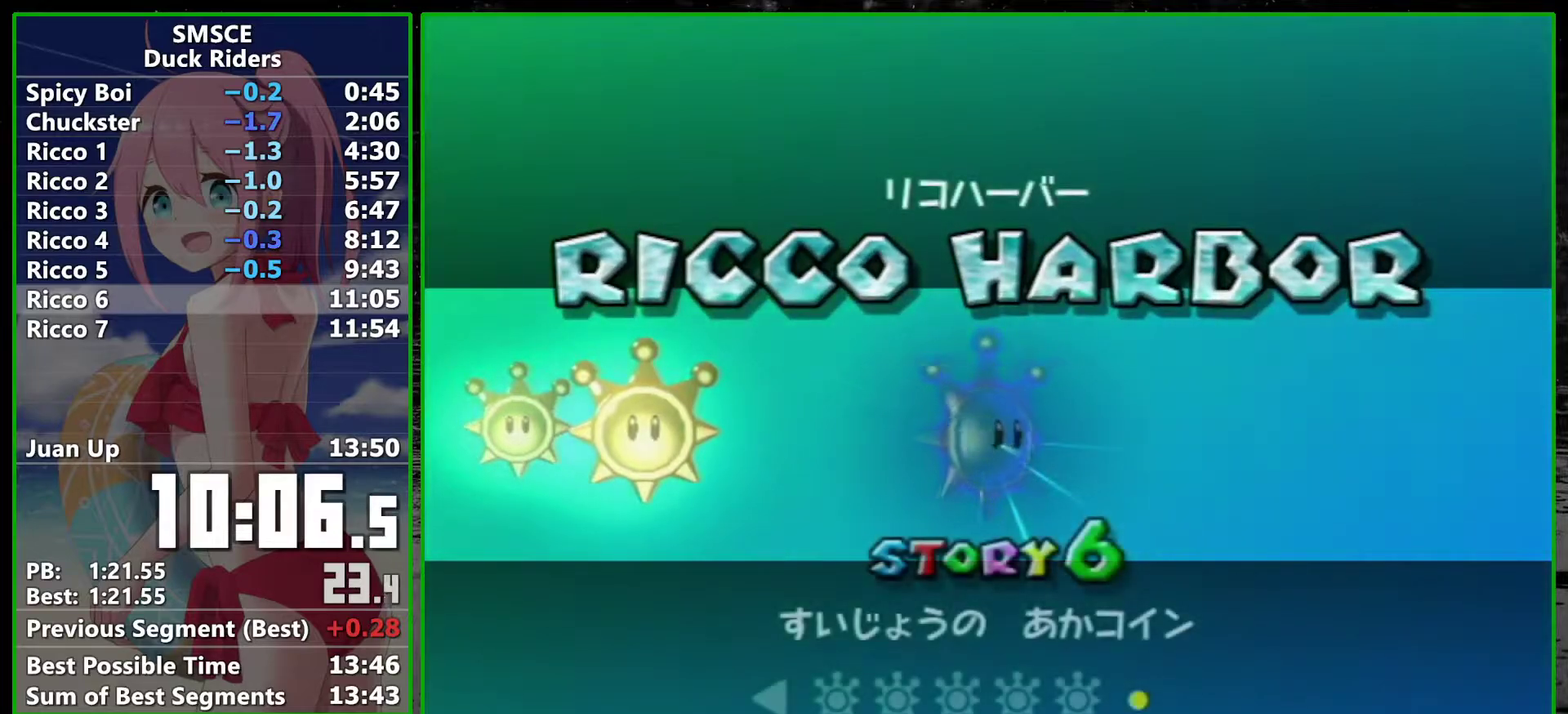
{"dt_ms": 500, "buttons": [], "left_stick": "center", "right_stick": "center", "events": [[50, "A", "down"], [117, "A", "up"], [167, "A", "down"], [233, "A", "up"], [300, "A", "down"], [350, "A", "up"]]}
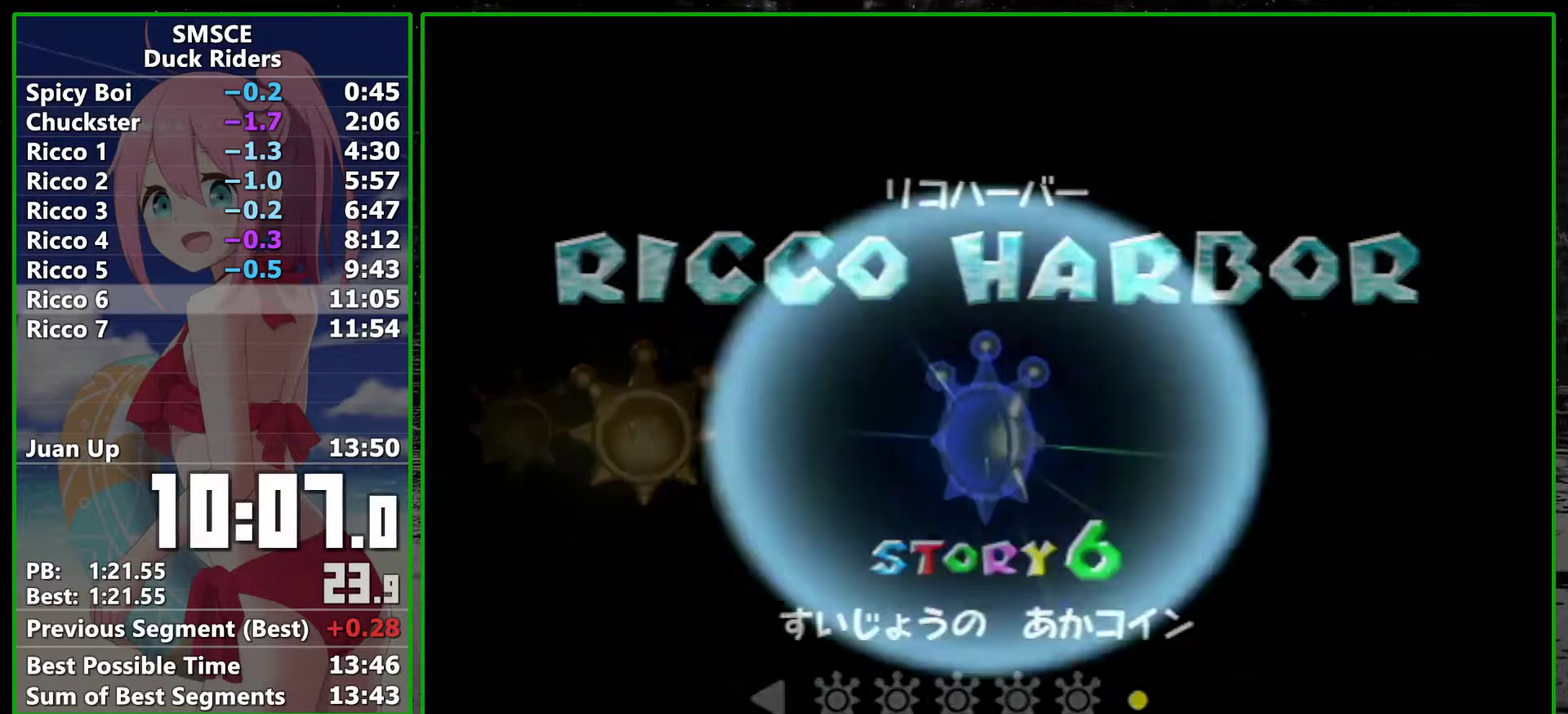
{"dt_ms": 500, "buttons": [], "left_stick": "center", "right_stick": "center", "events": []}
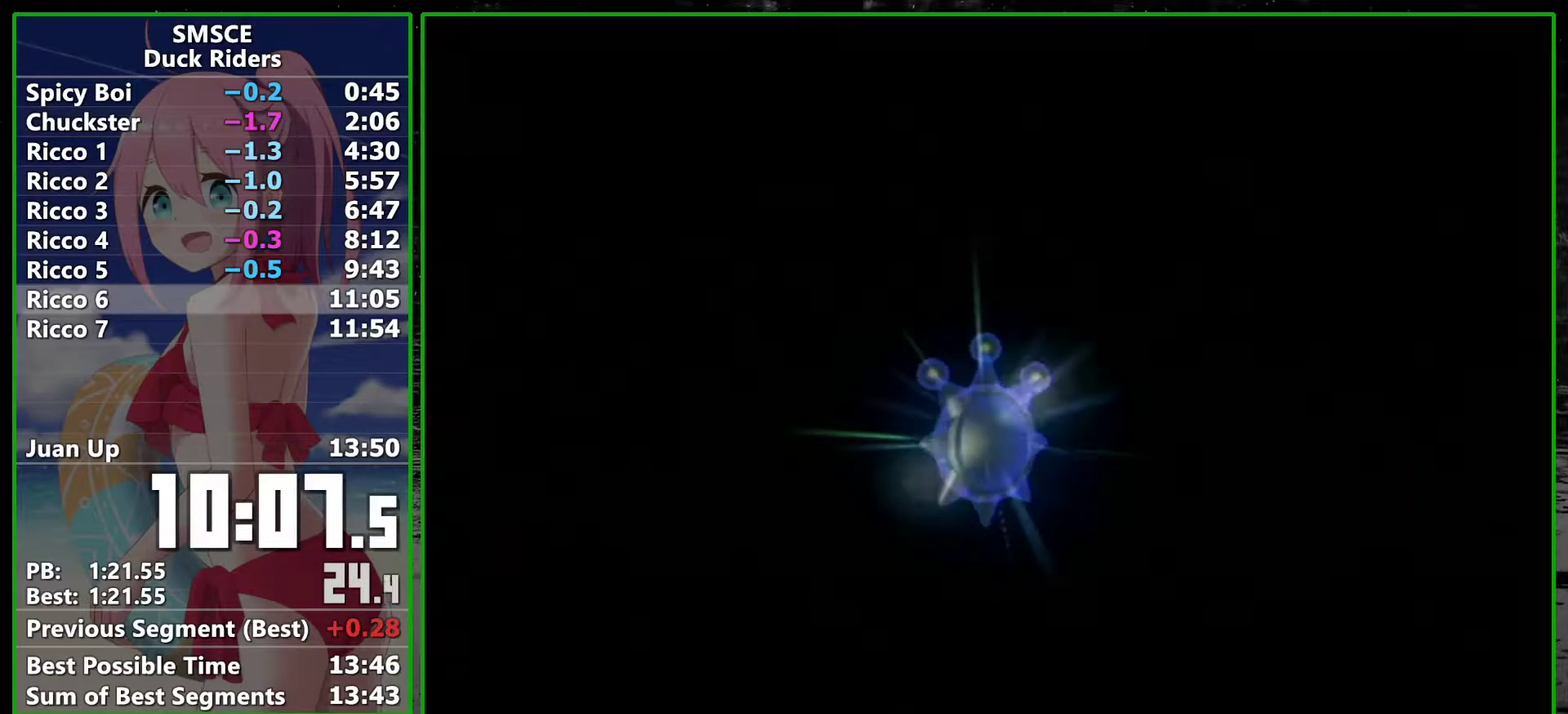
{"dt_ms": 500, "buttons": [], "left_stick": "center", "right_stick": "center", "events": [[383, "A", "down"], [450, "A", "up"]]}
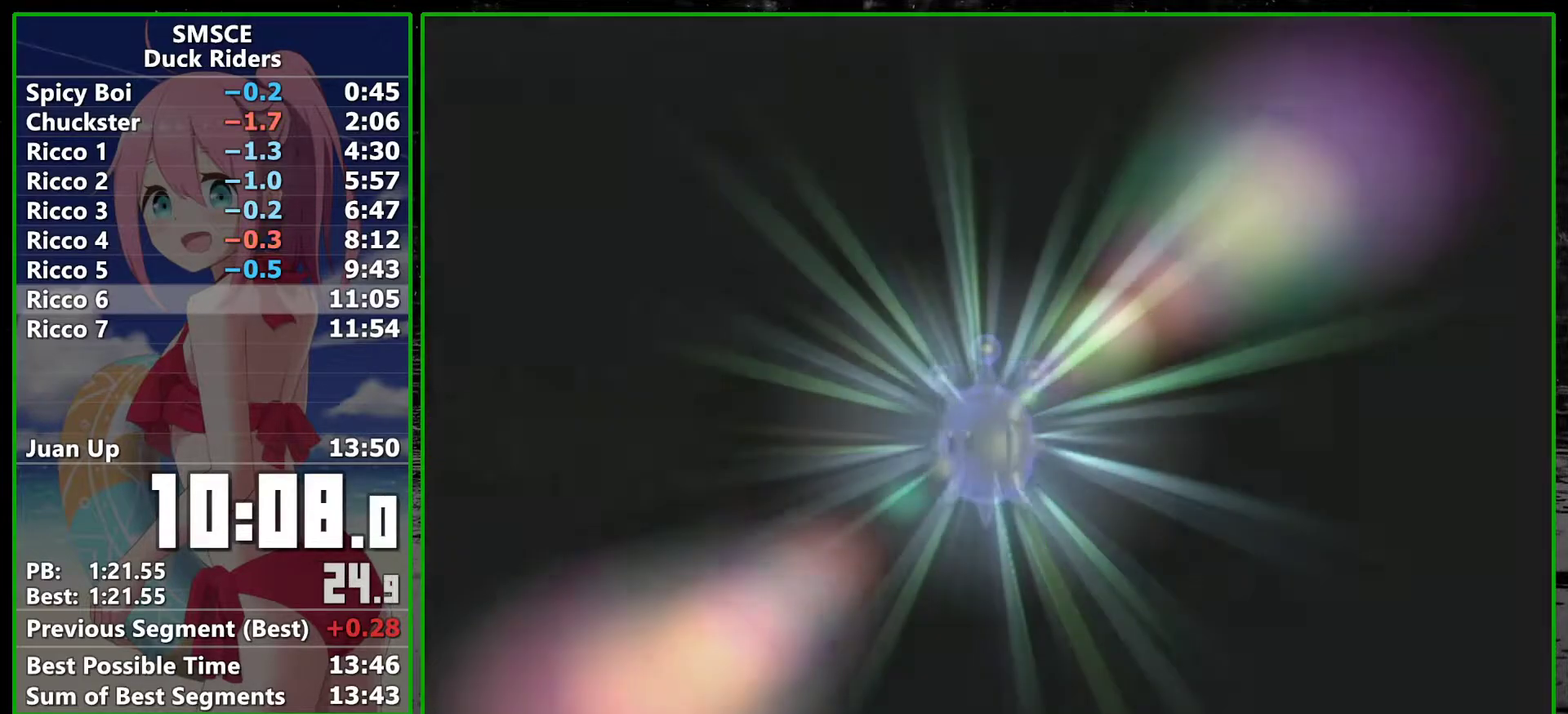
{"dt_ms": 500, "buttons": [], "left_stick": "center", "right_stick": "center", "events": [[33, "SELECT", "down"], [67, "A", "down"], [100, "SELECT", "up"], [133, "A", "up"], [200, "A", "down"], [200, "SELECT", "down"], [267, "SELECT", "up"], [283, "A", "up"]]}
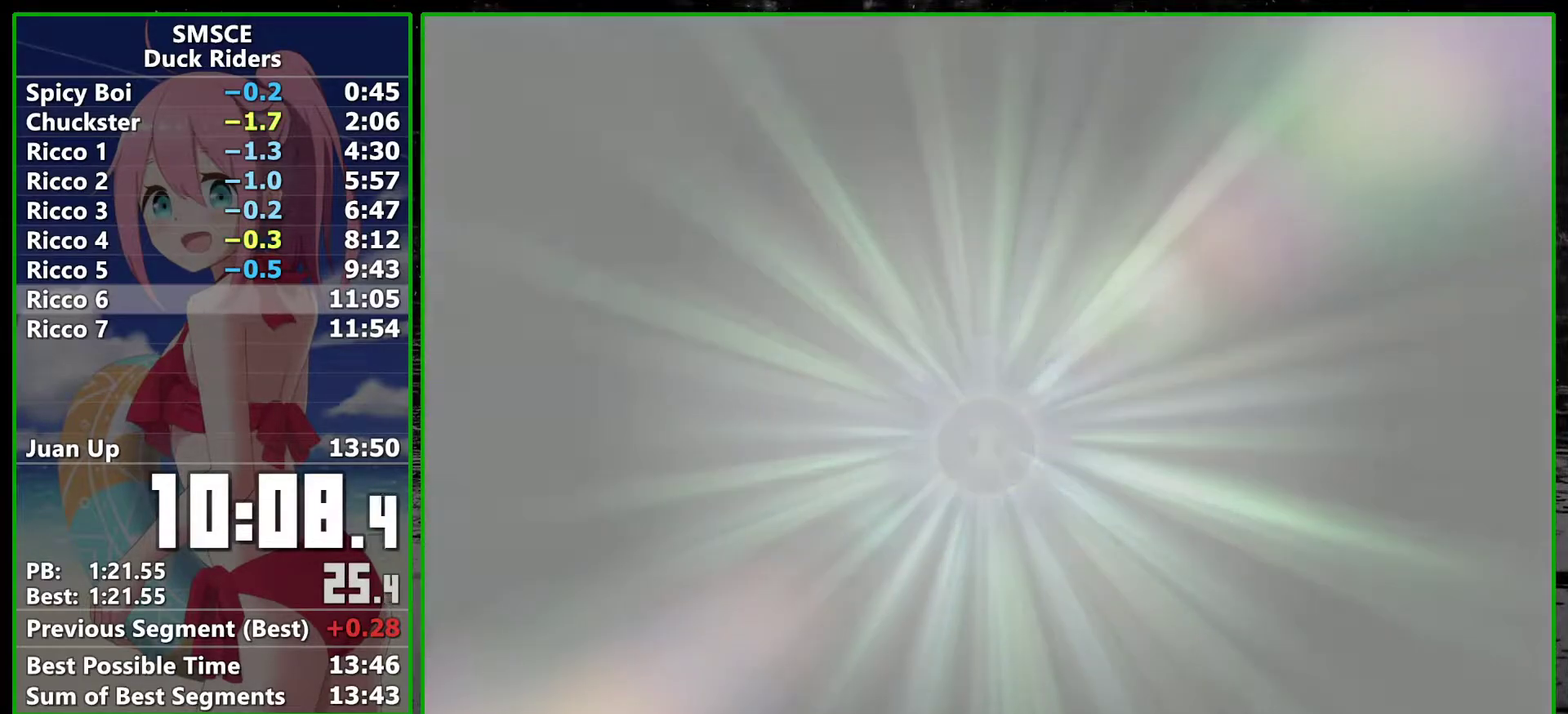
{"dt_ms": 500, "buttons": [], "left_stick": "center", "right_stick": "center", "events": [[17, "A", "down"], [17, "SELECT", "down"], [117, "A", "up"], [117, "SELECT", "up"], [200, "A", "down"], [200, "SELECT", "down"], [267, "SELECT", "up"], [300, "A", "up"], [350, "A", "down"], [350, "SELECT", "down"], [417, "A", "up"], [417, "SELECT", "up"]]}
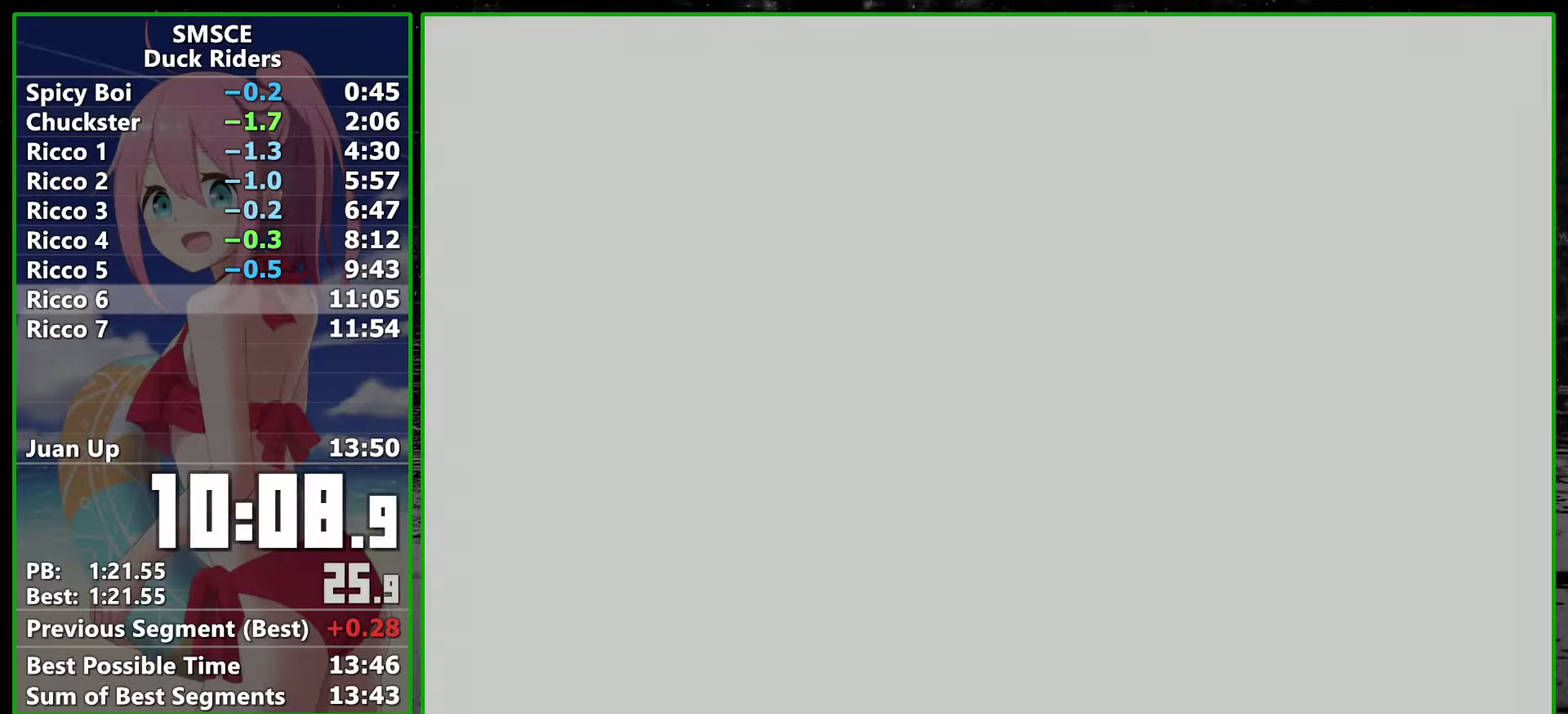
{"dt_ms": 500, "buttons": [], "left_stick": "center", "right_stick": "center", "events": [[50, "A", "down"], [50, "SELECT", "down"], [100, "A", "up"], [100, "SELECT", "up"], [167, "A", "down"], [200, "SELECT", "down"], [233, "A", "up"], [267, "SELECT", "up"], [350, "SELECT", "down"], [417, "SELECT", "up"]]}
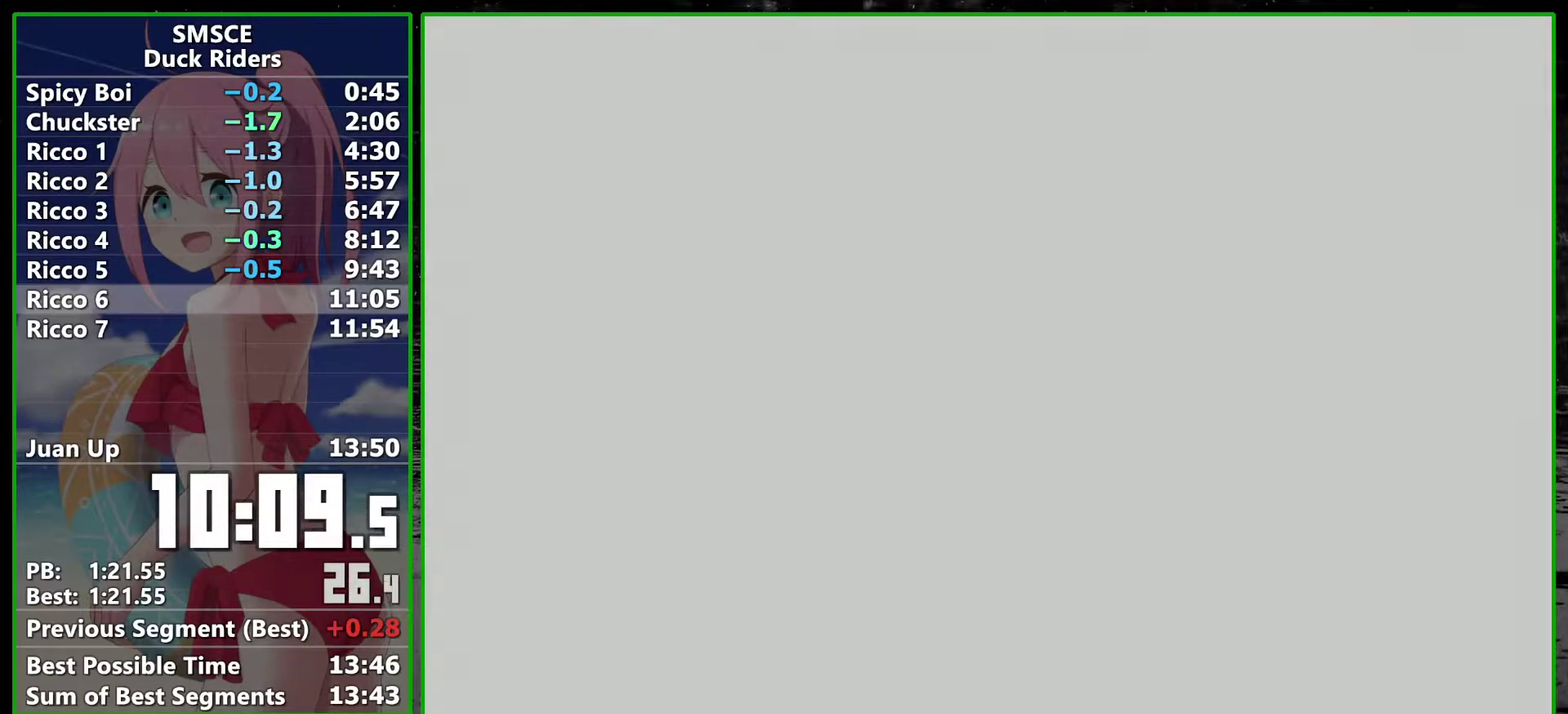
{"dt_ms": 500, "buttons": ["A"], "left_stick": "center", "right_stick": "center", "events": [[17, "A", "down"], [50, "SELECT", "down"], [67, "A", "up"], [100, "SELECT", "up"], [167, "A", "down"], [200, "SELECT", "down"], [233, "A", "up"], [267, "SELECT", "up"], [333, "A", "down"], [367, "SELECT", "down"], [383, "A", "up"], [417, "SELECT", "up"], [483, "A", "down"]]}
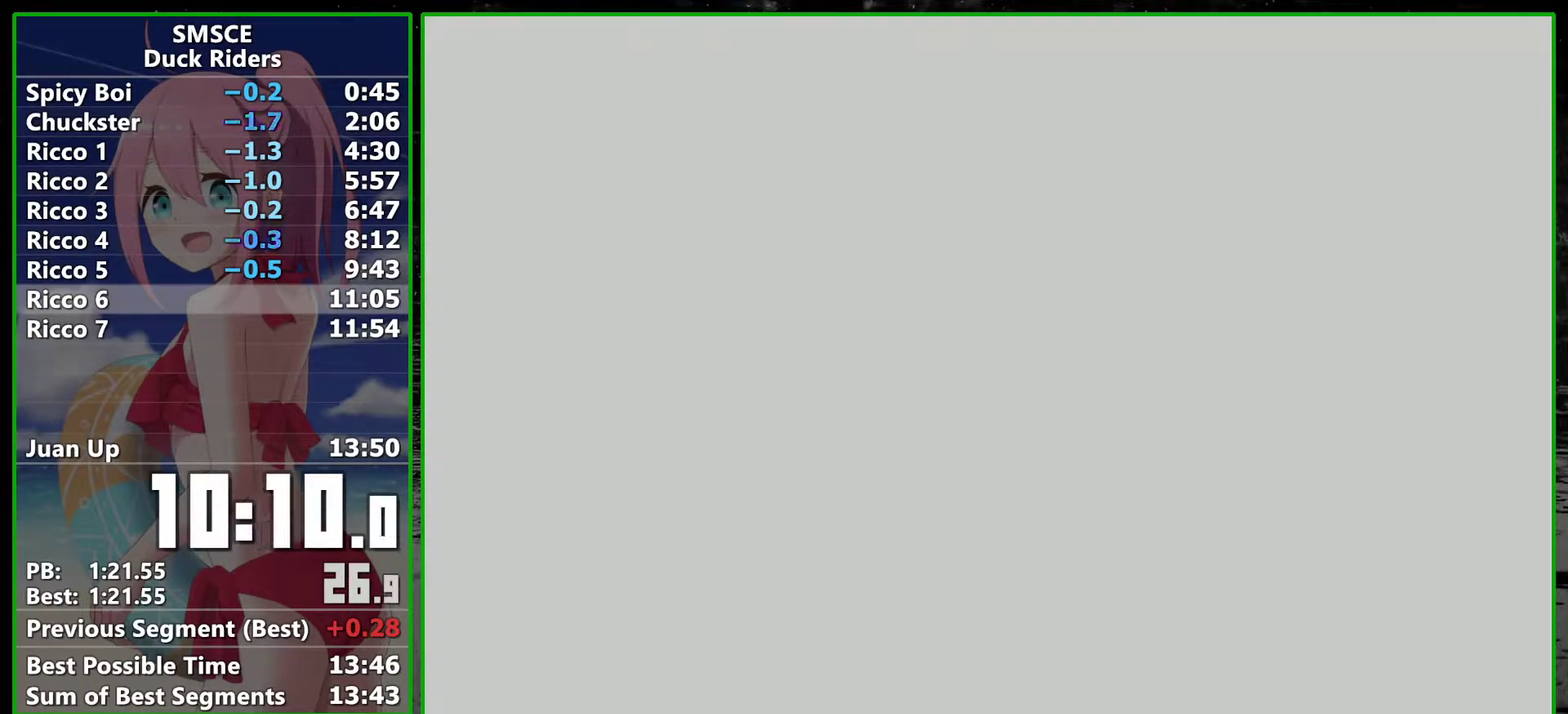
{"dt_ms": 500, "buttons": ["A"], "left_stick": "center", "right_stick": "center", "events": [[33, "A", "up"], [33, "SELECT", "down"], [100, "SELECT", "up"], [133, "A", "down"], [200, "SELECT", "down"], [233, "A", "up"], [283, "SELECT", "up"], [317, "A", "down"], [383, "A", "up"], [483, "A", "down"]]}
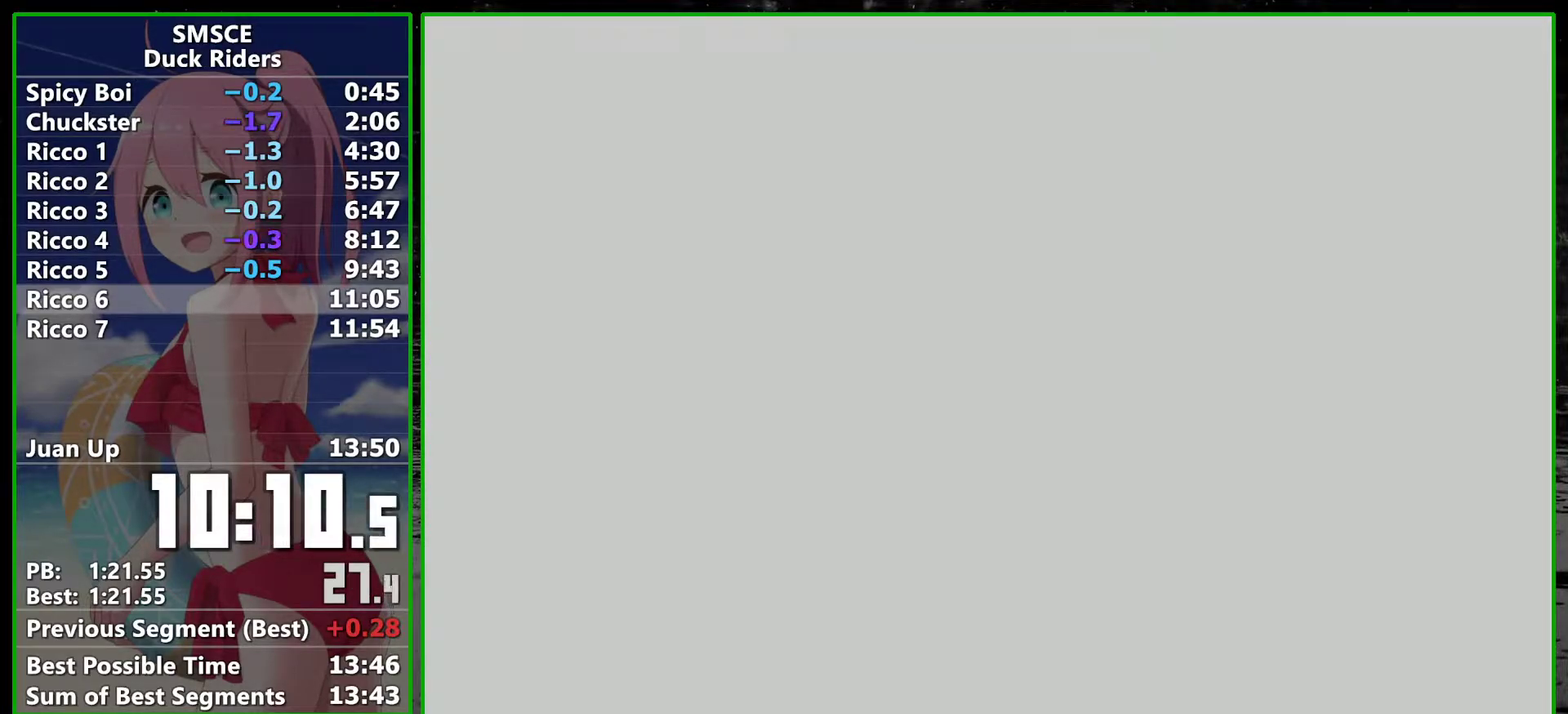
{"dt_ms": 500, "buttons": ["A"], "left_stick": "center", "right_stick": "center", "events": [[50, "A", "up"], [150, "A", "down"], [150, "SELECT", "down"], [200, "SELECT", "up"], [233, "A", "up"], [317, "A", "down"], [383, "A", "up"], [483, "A", "down"]]}
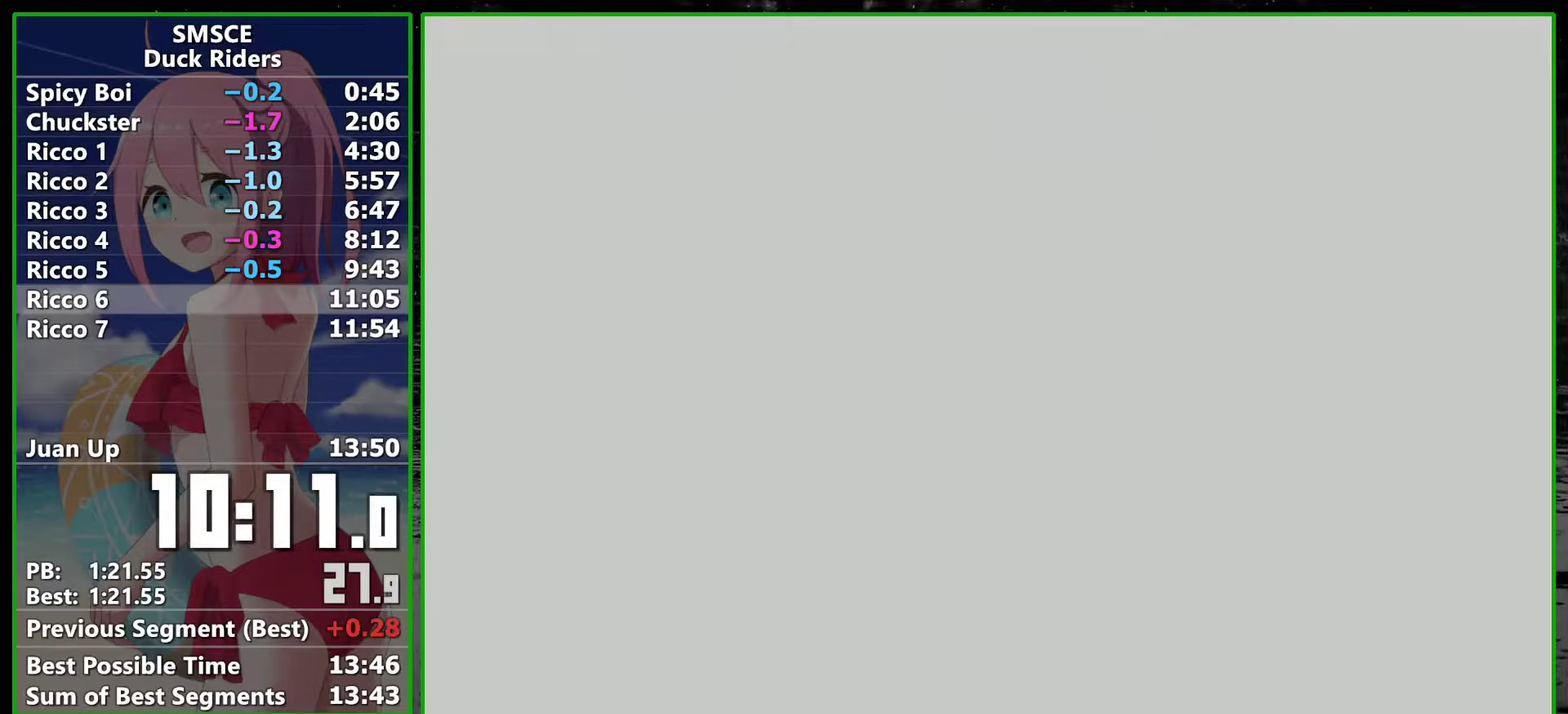
{"dt_ms": 500, "buttons": [], "left_stick": "center", "right_stick": "center", "events": [[67, "A", "up"], [167, "A", "down"], [233, "A", "up"], [350, "A", "down"], [417, "A", "up"]]}
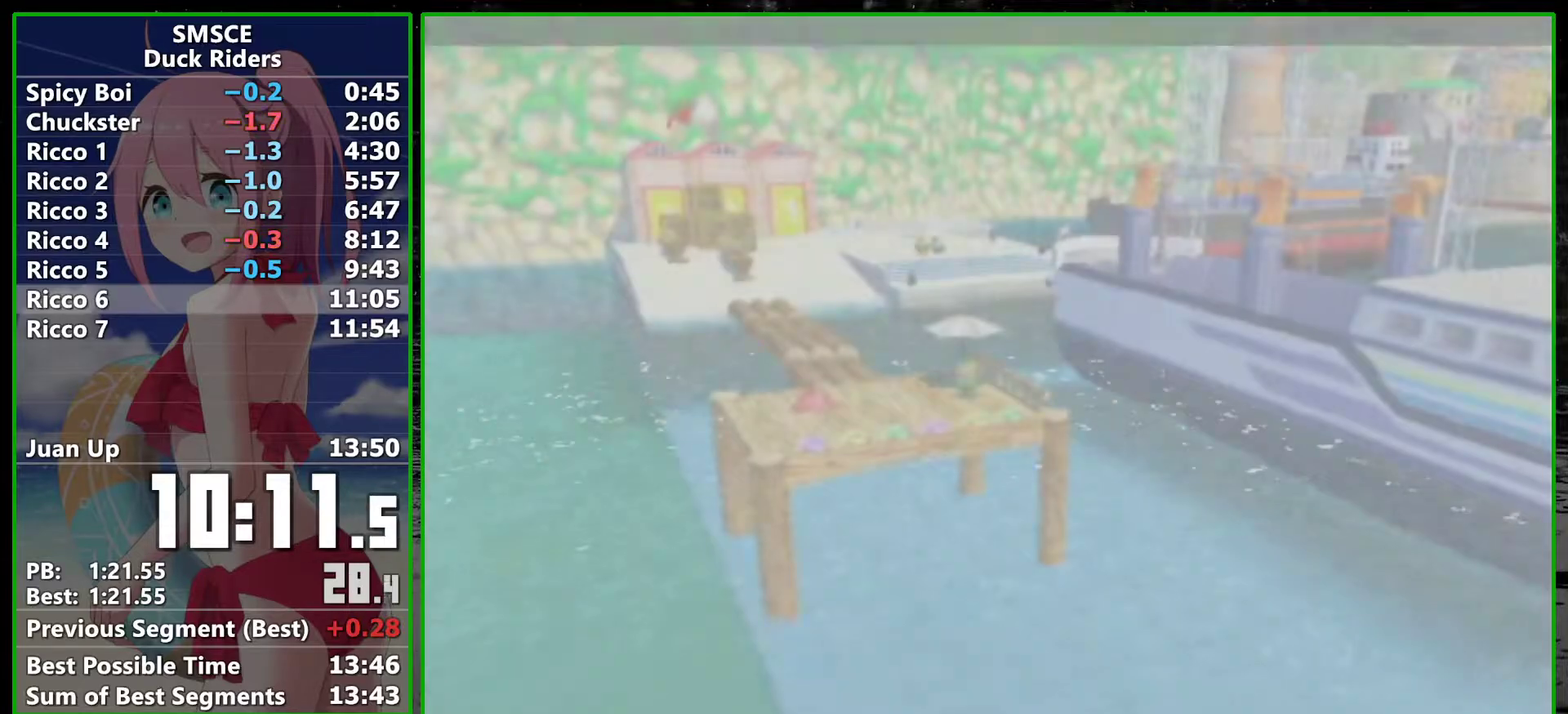
{"dt_ms": 500, "buttons": [], "left_stick": "center", "right_stick": "center", "events": [[17, "A", "down"], [100, "A", "up"], [200, "A", "down"], [300, "A", "up"], [383, "A", "down"], [450, "A", "up"]]}
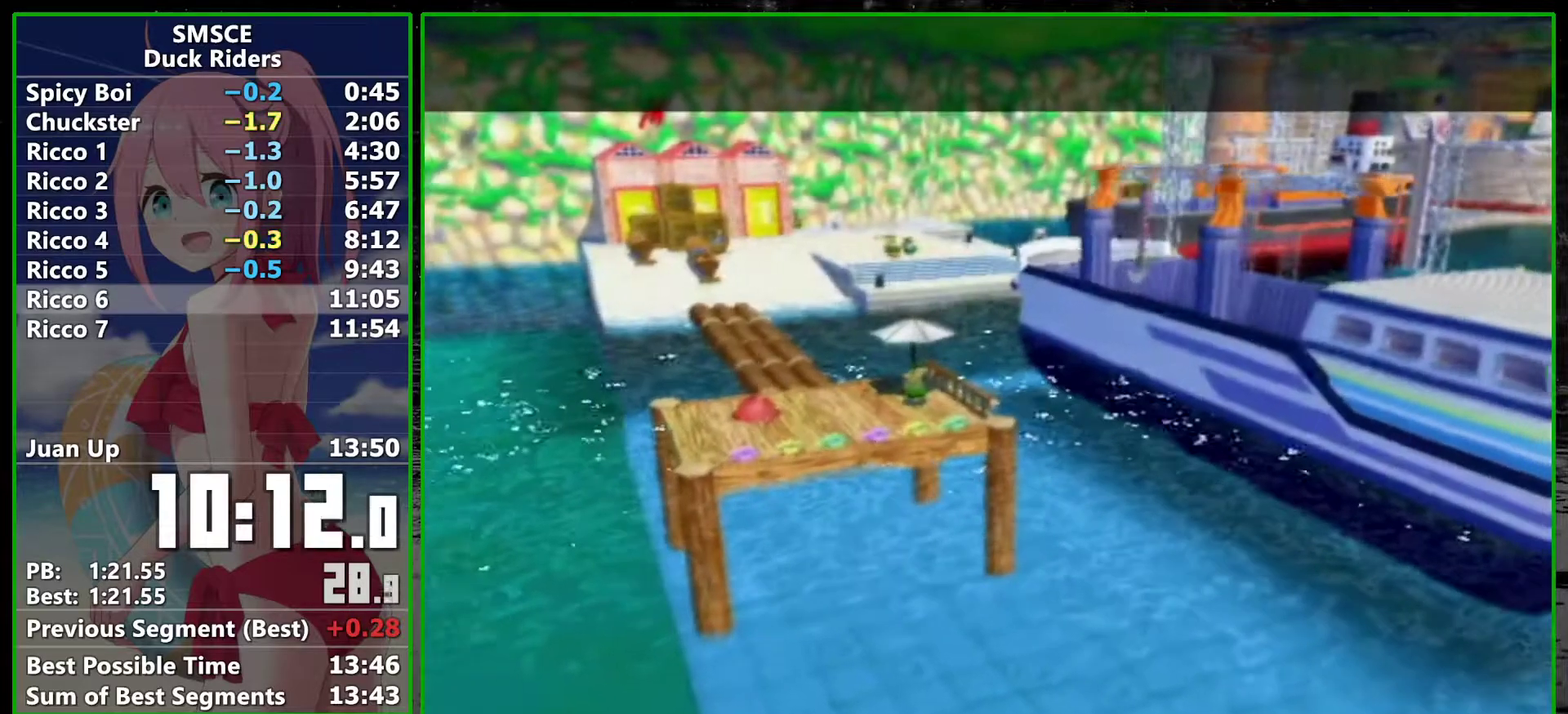
{"dt_ms": 500, "buttons": [], "left_stick": "center", "right_stick": "center", "events": [[33, "A", "down"], [100, "A", "up"], [200, "A", "down"], [233, "SELECT", "down"], [267, "A", "up"], [317, "SELECT", "up"], [350, "A", "down"], [383, "SELECT", "down"], [417, "A", "up"], [450, "SELECT", "up"]]}
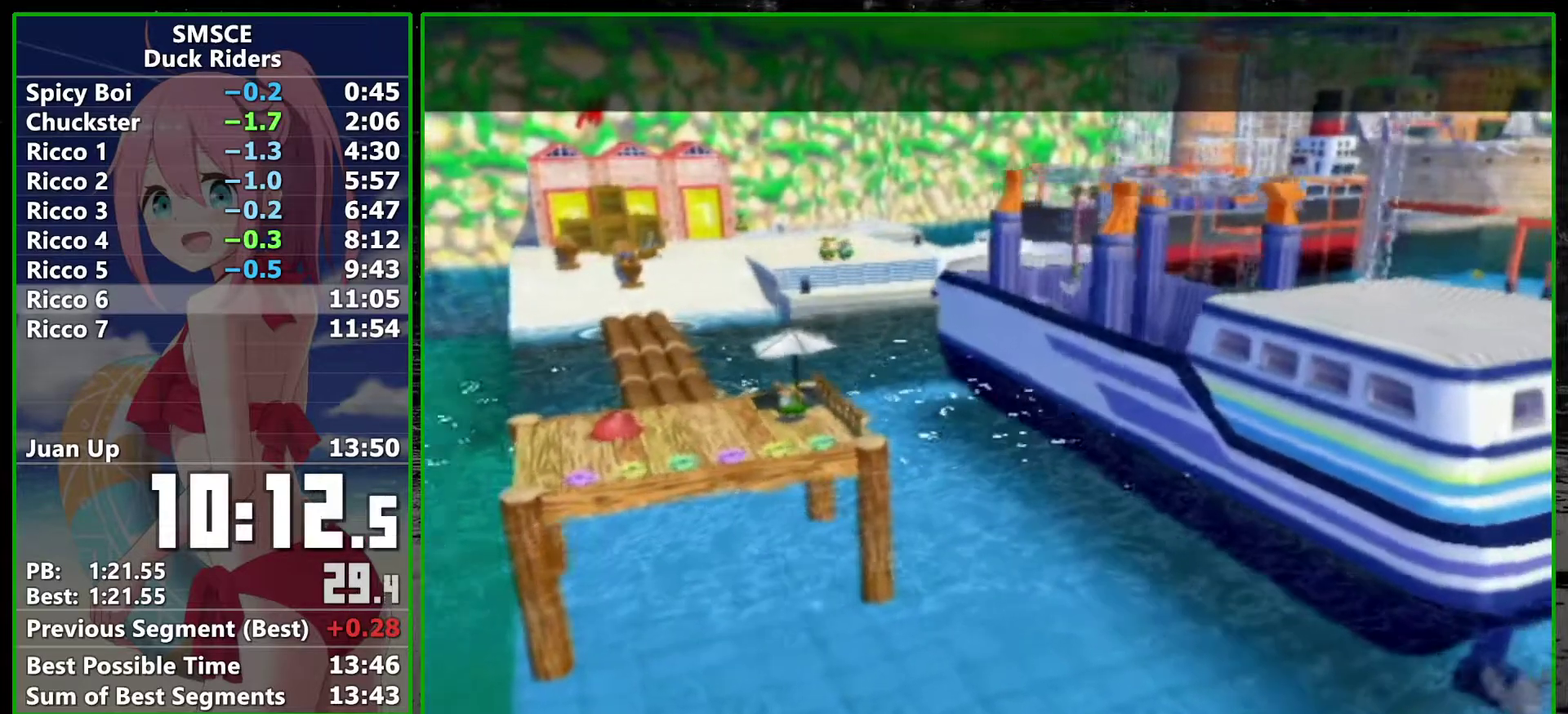
{"dt_ms": 500, "buttons": ["A"], "left_stick": "center", "right_stick": "center", "events": [[17, "A", "down"], [83, "A", "up"], [83, "SELECT", "down"], [150, "SELECT", "up"], [167, "A", "down"], [233, "A", "up"], [233, "SELECT", "down"], [300, "SELECT", "up"], [317, "A", "down"], [383, "A", "up"], [383, "SELECT", "down"], [450, "SELECT", "up"], [483, "A", "down"]]}
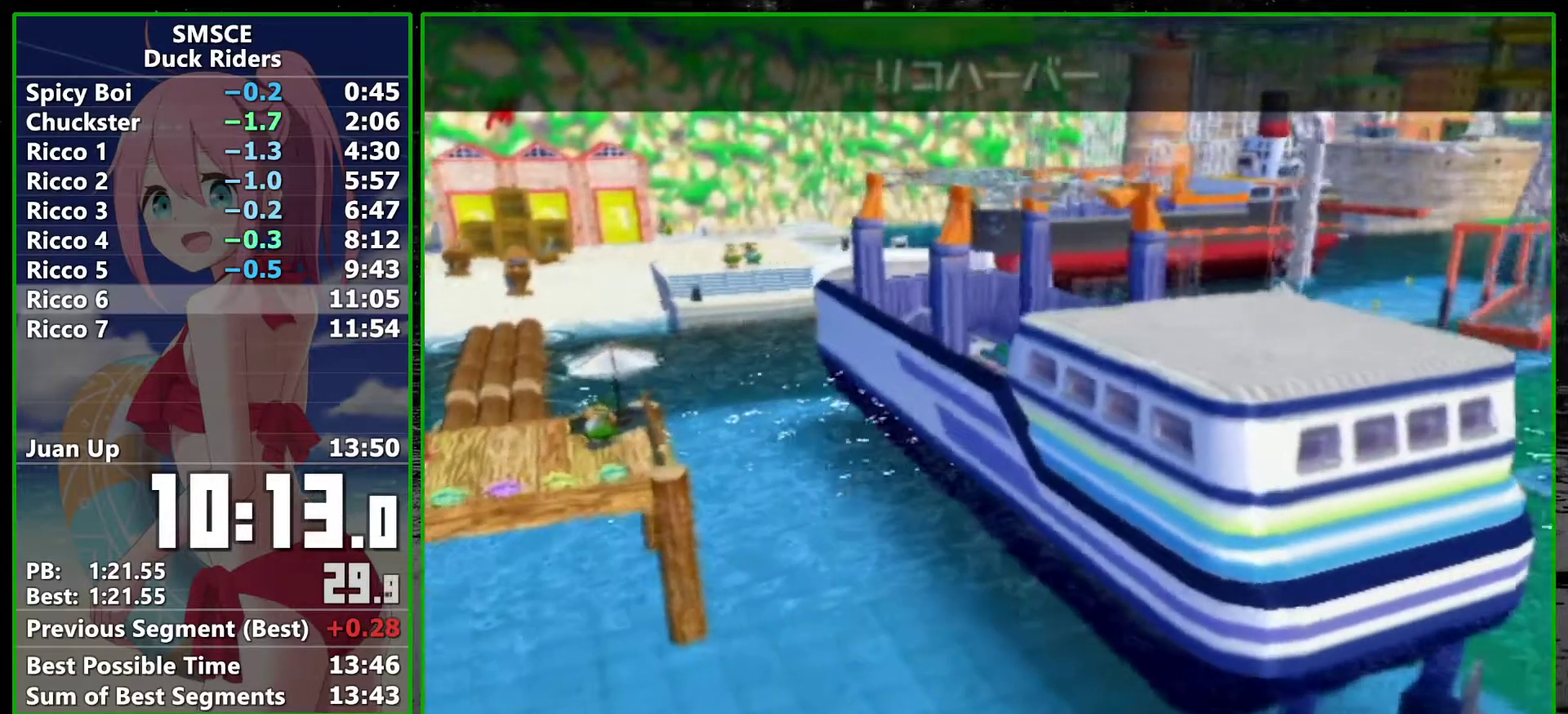
{"dt_ms": 500, "buttons": ["A", "SELECT"], "left_stick": "center", "right_stick": "center", "events": [[50, "A", "up"], [50, "SELECT", "down"], [100, "SELECT", "up"], [133, "A", "down"], [200, "A", "up"], [300, "A", "down"], [317, "SELECT", "down"], [350, "A", "up"], [383, "SELECT", "up"], [450, "A", "down"], [483, "SELECT", "down"]]}
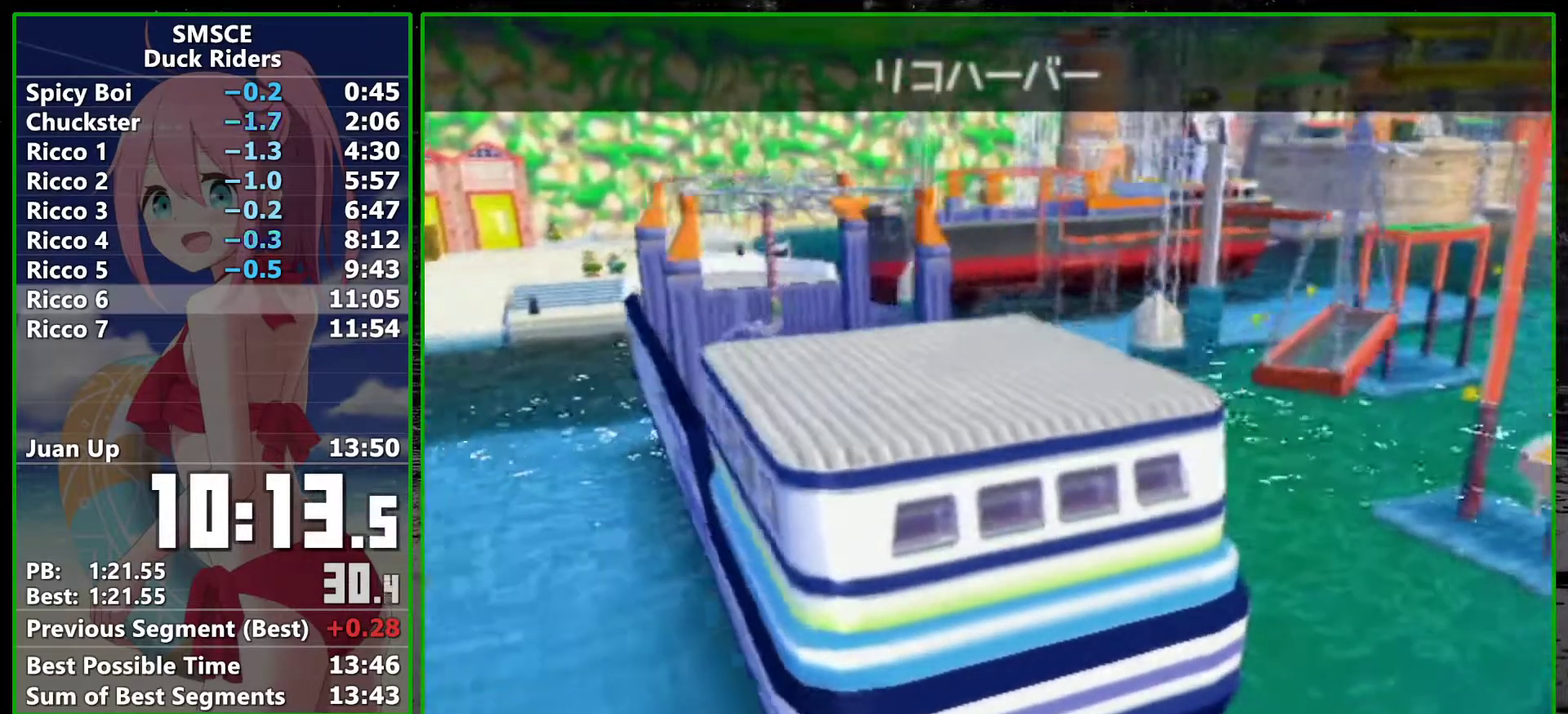
{"dt_ms": 500, "buttons": [], "left_stick": "center", "right_stick": "center", "events": [[17, "A", "up"], [50, "SELECT", "up"]]}
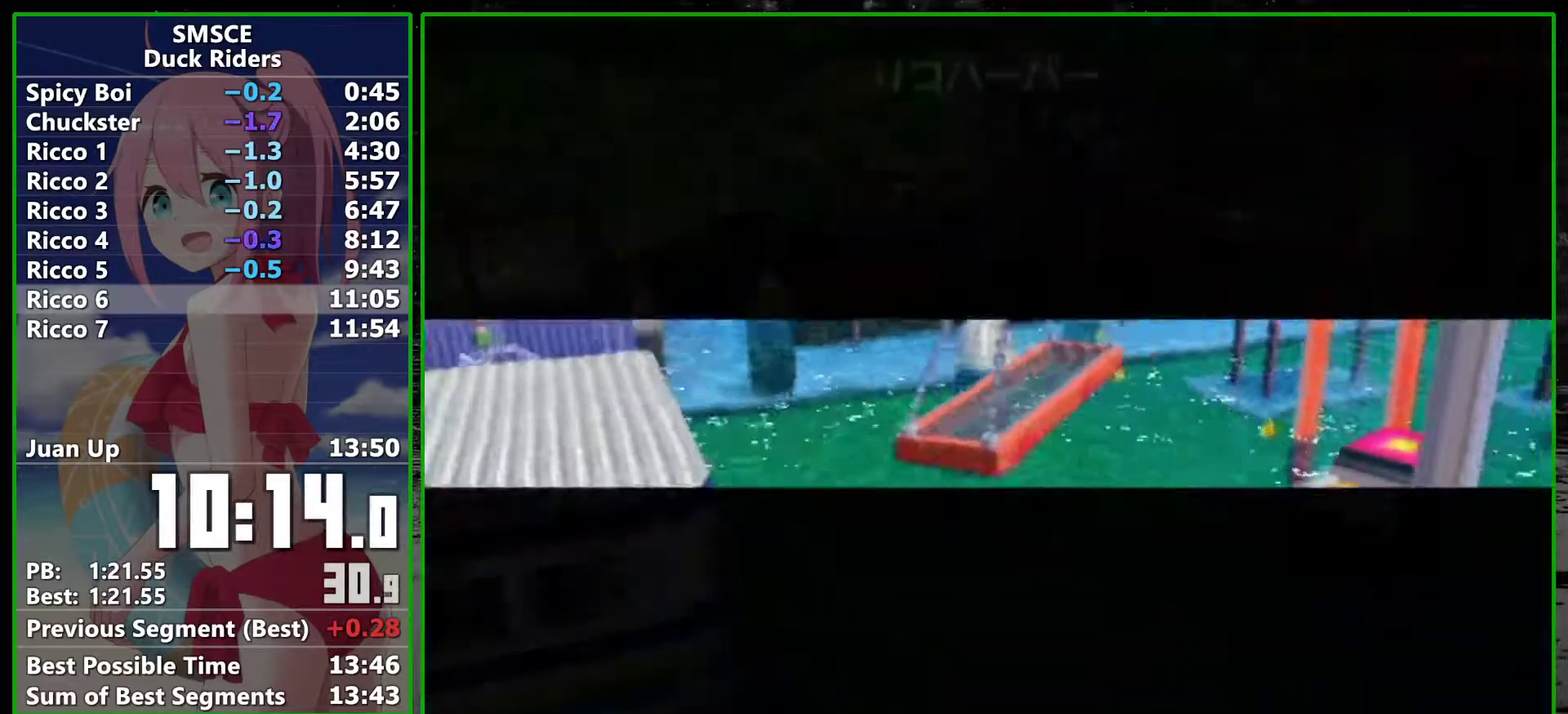
{"dt_ms": 500, "buttons": [], "left_stick": "center", "right_stick": "center", "events": [[200, "A", "down"], [267, "A", "up"], [317, "A", "down"], [417, "A", "up"]]}
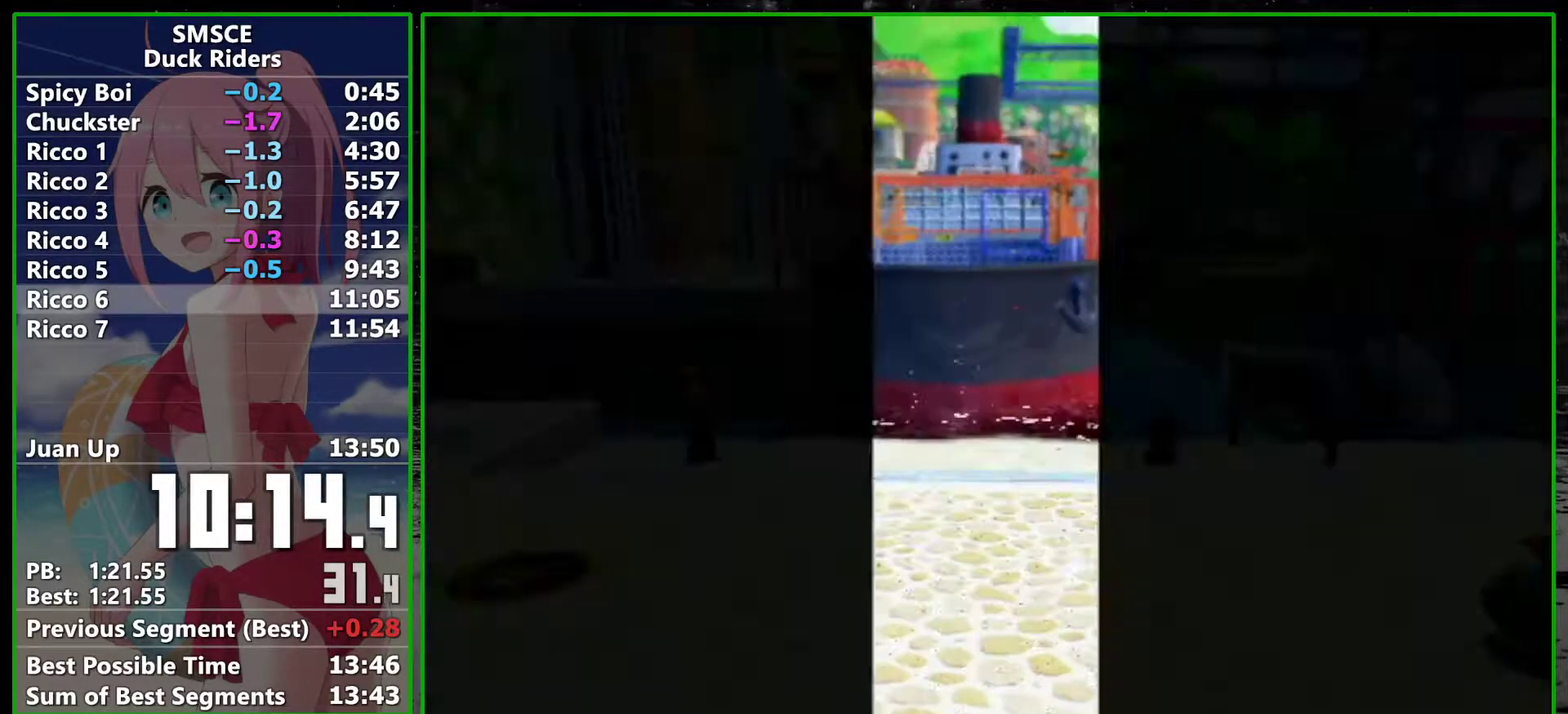
{"dt_ms": 500, "buttons": [], "left_stick": "center", "right_stick": "center", "events": [[150, "A", "down"], [200, "A", "up"], [300, "A", "down"], [483, "A", "up"]]}
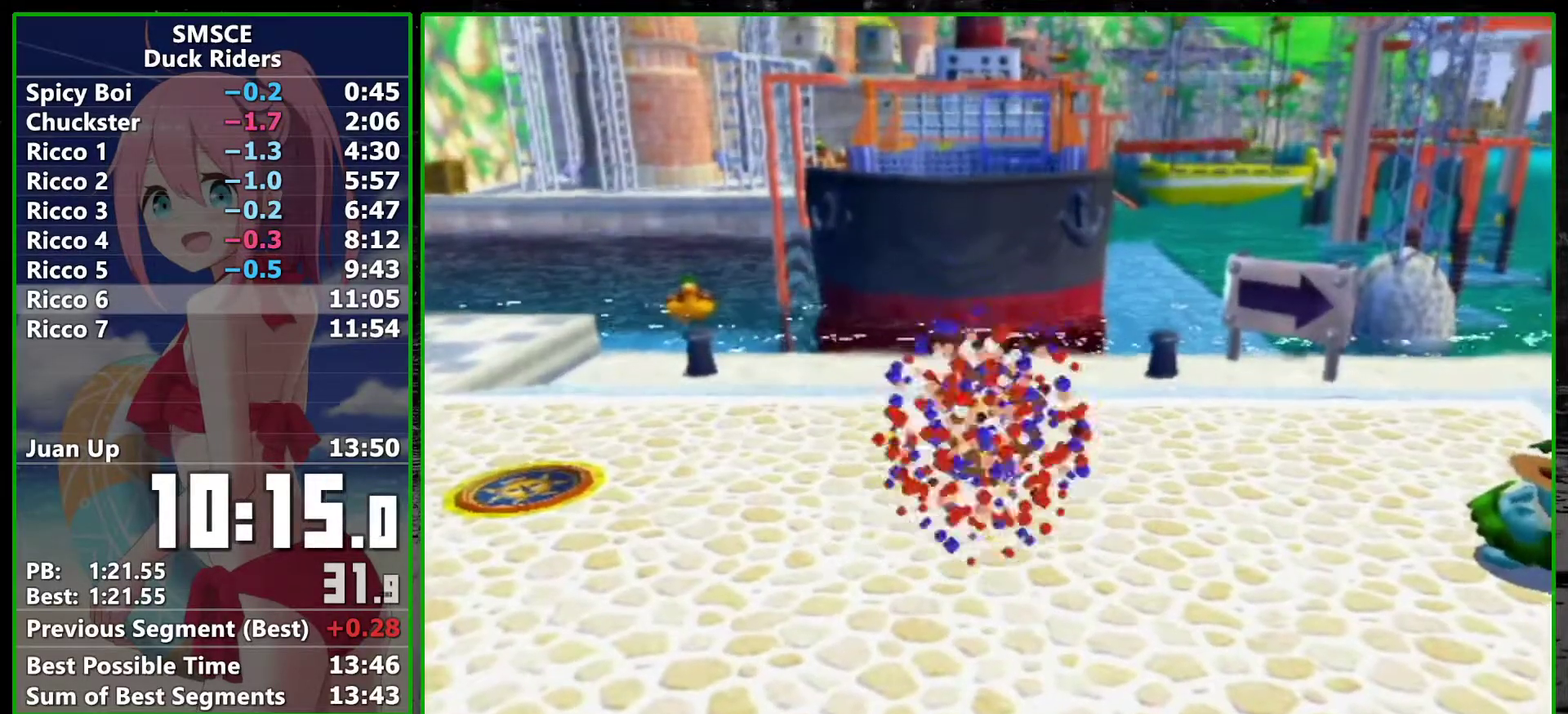
{"dt_ms": 500, "buttons": [], "left_stick": "up-right", "right_stick": "left", "events": [[17, "left_stick", "up-right"], [83, "right_stick", "left"]]}
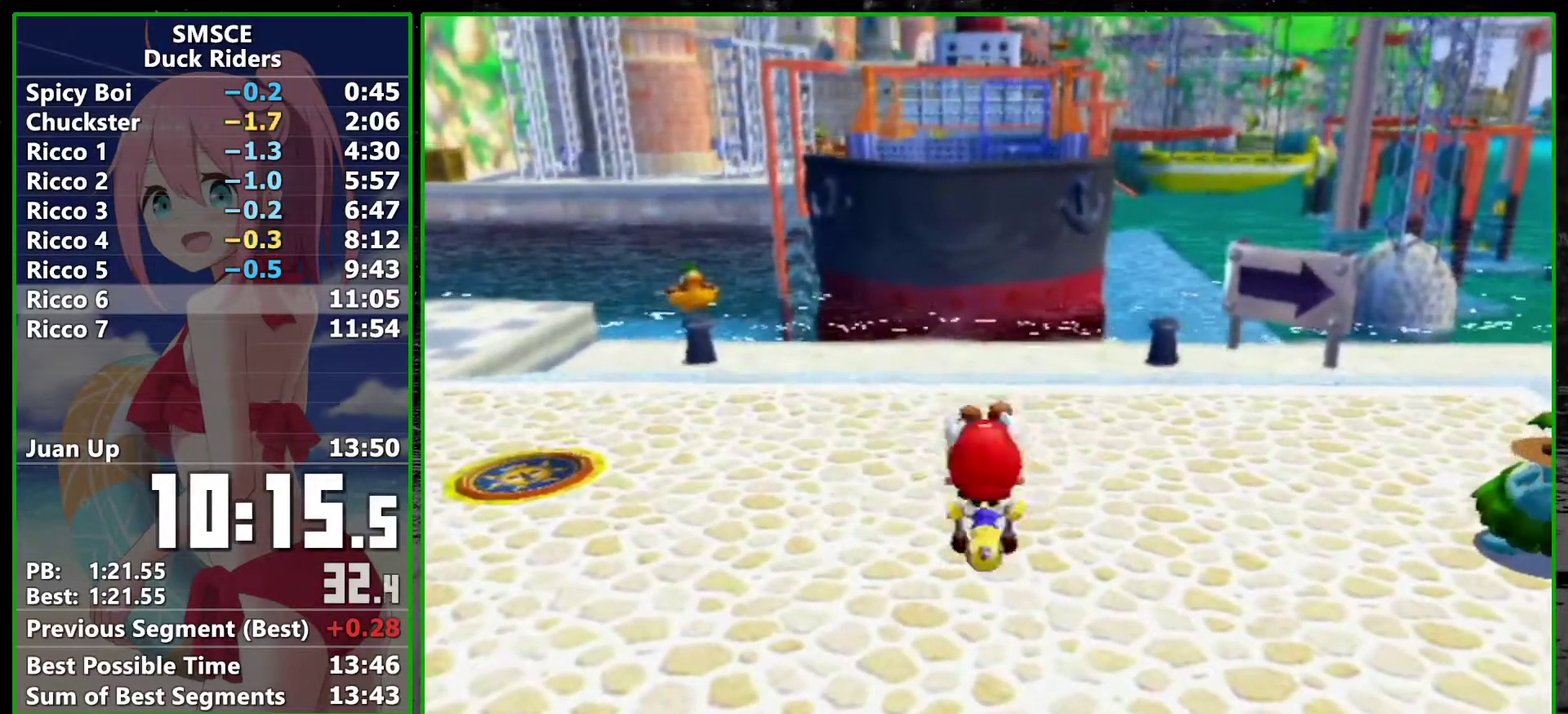
{"dt_ms": 500, "buttons": [], "left_stick": "up-right", "right_stick": "left", "events": []}
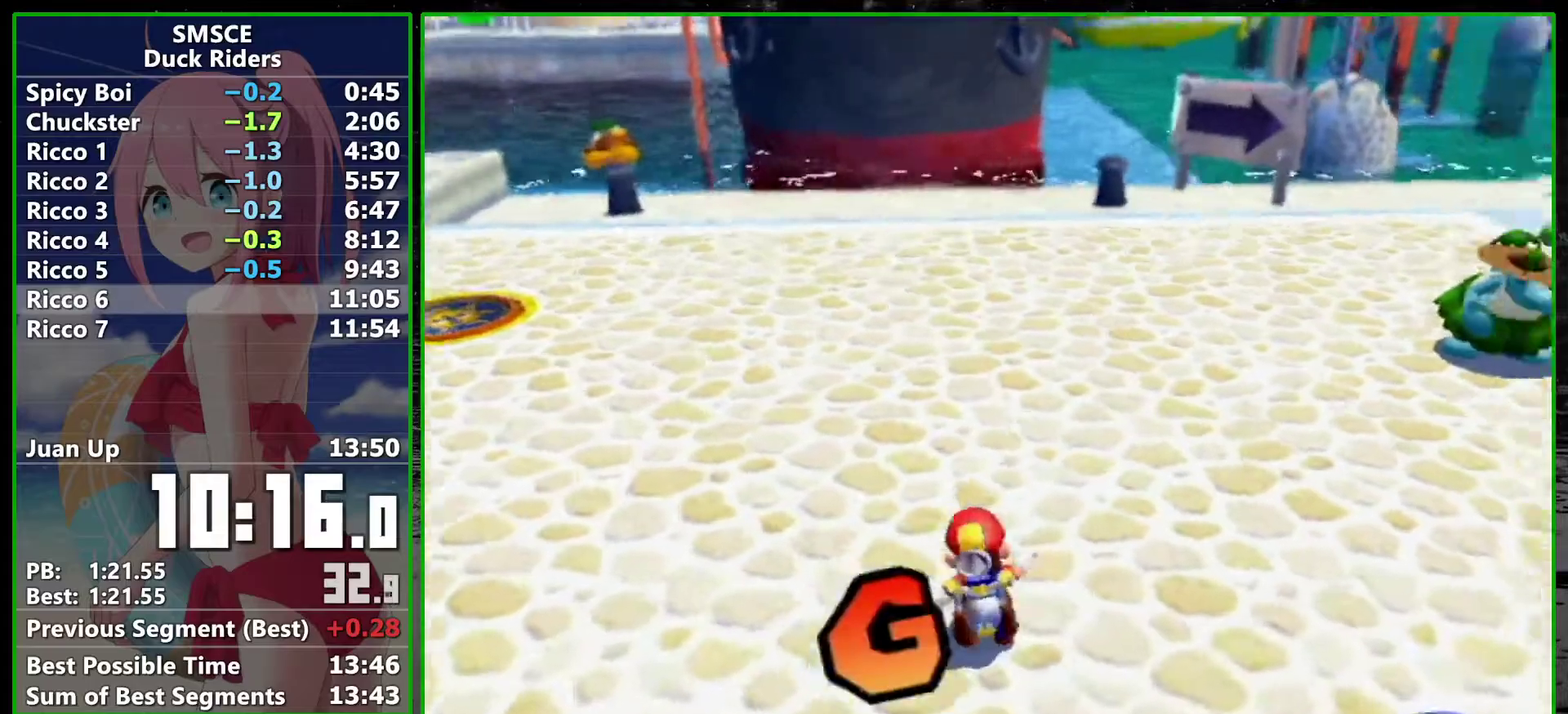
{"dt_ms": 500, "buttons": ["R2"], "left_stick": "up-right", "right_stick": "center", "events": [[267, "R2", "down"], [267, "right_stick", "center"]]}
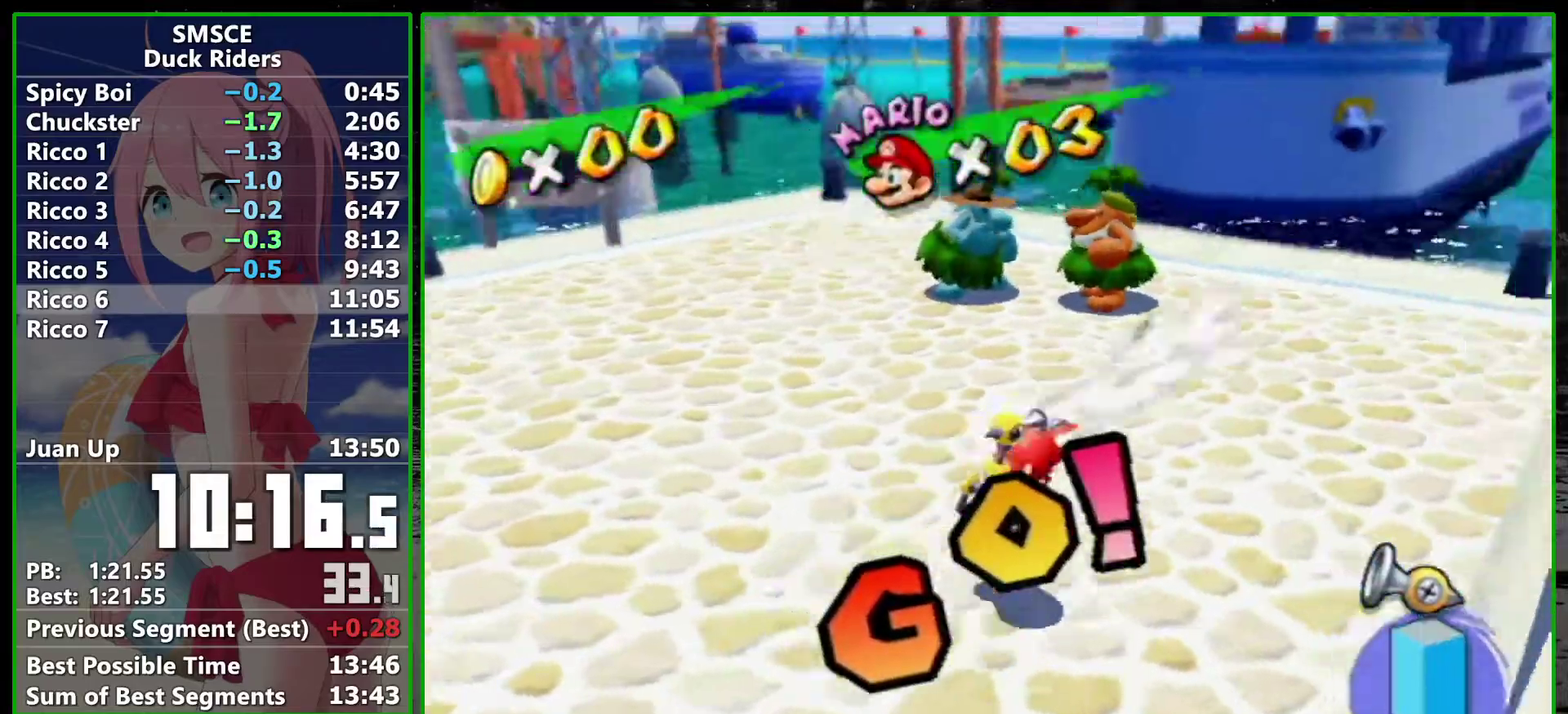
{"dt_ms": 500, "buttons": [], "left_stick": "up", "right_stick": "center", "events": [[50, "X", "down"], [167, "R2", "up"], [167, "X", "up"], [233, "SELECT", "down"], [300, "SELECT", "up"], [400, "left_stick", "up"]]}
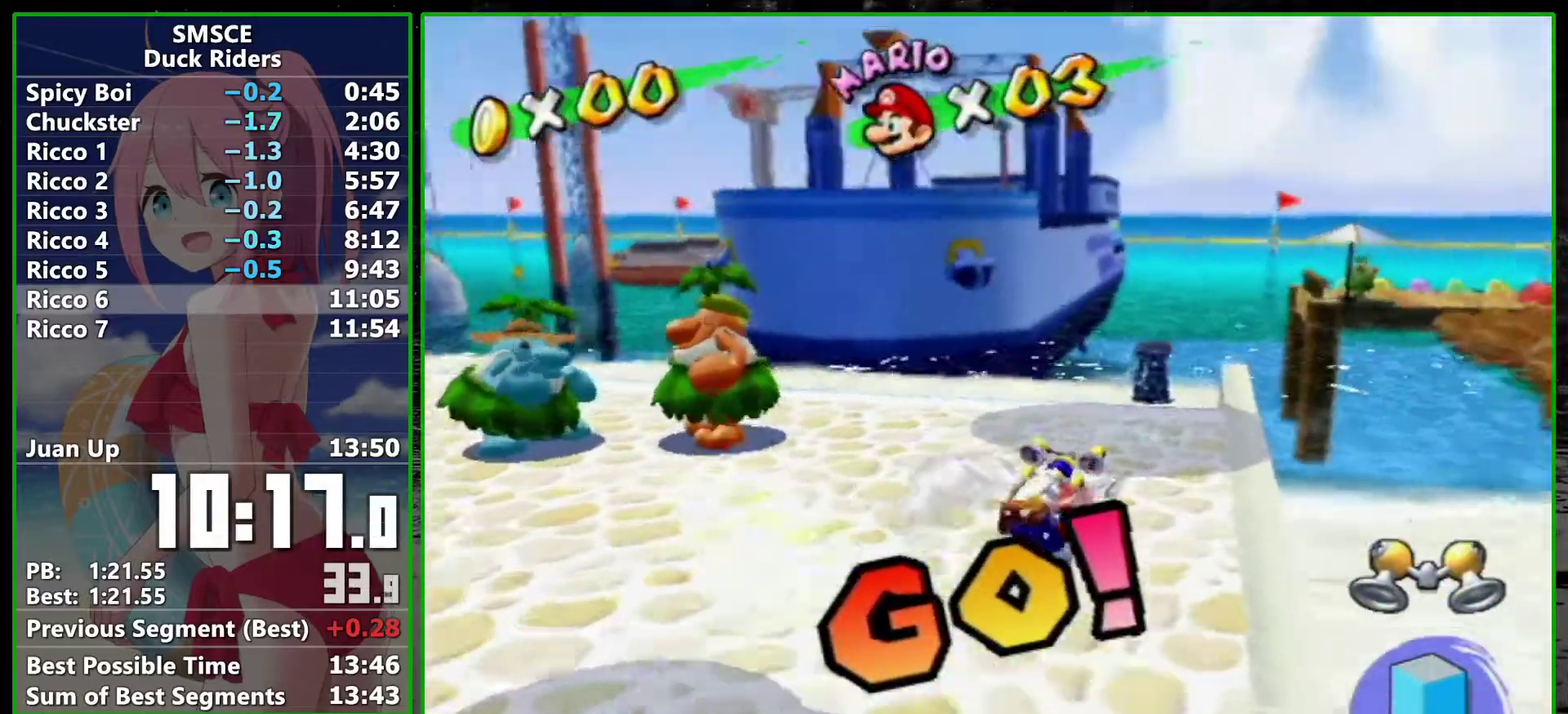
{"dt_ms": 1000, "buttons": ["R2"], "left_stick": "up-right", "right_stick": "center", "events": [[83, "right_stick", "left"], [167, "right_stick", "center"], [350, "right_stick", "left"], [450, "right_stick", "center"], [917, "R2", "down"], [983, "left_stick", "up-right"]]}
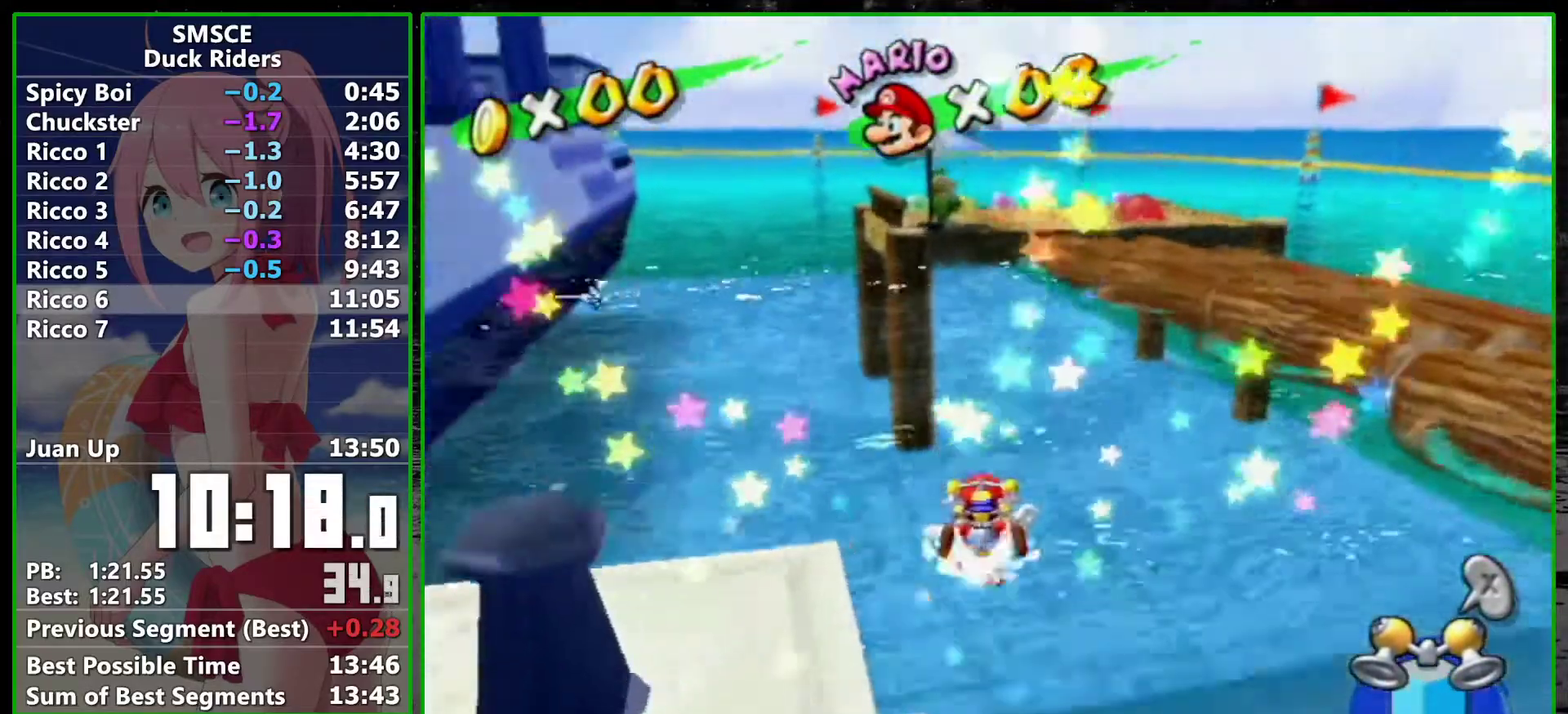
{"dt_ms": 500, "buttons": [], "left_stick": "up", "right_stick": "center", "events": [[67, "left_stick", "up"], [167, "right_stick", "left"], [267, "right_stick", "center"], [450, "R2", "up"]]}
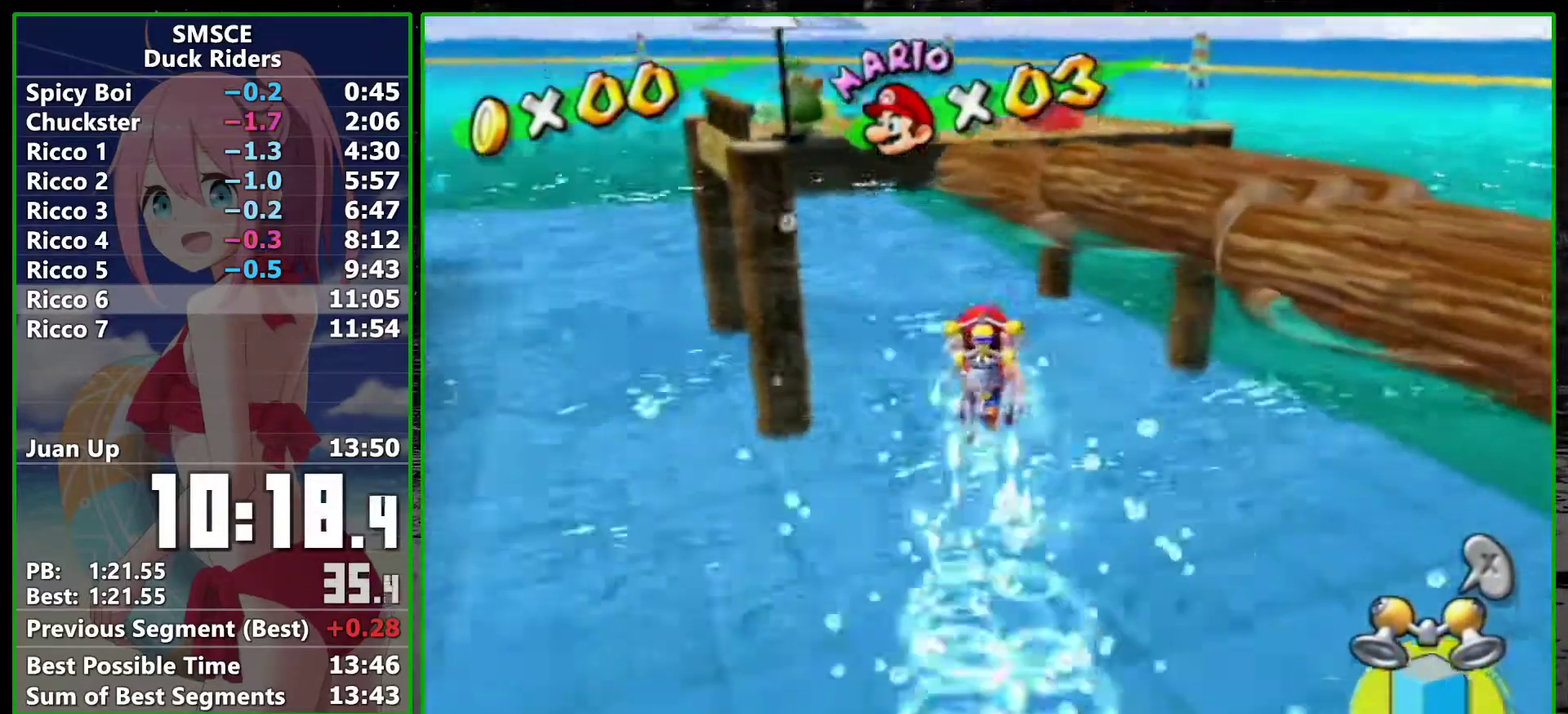
{"dt_ms": 500, "buttons": ["R2"], "left_stick": "up", "right_stick": "center", "events": [[17, "SELECT", "down"], [117, "SELECT", "up"], [233, "A", "down"], [233, "R2", "down"], [267, "left_stick", "up-right"], [333, "A", "up"], [350, "left_stick", "up"], [383, "A", "down"], [450, "A", "up"]]}